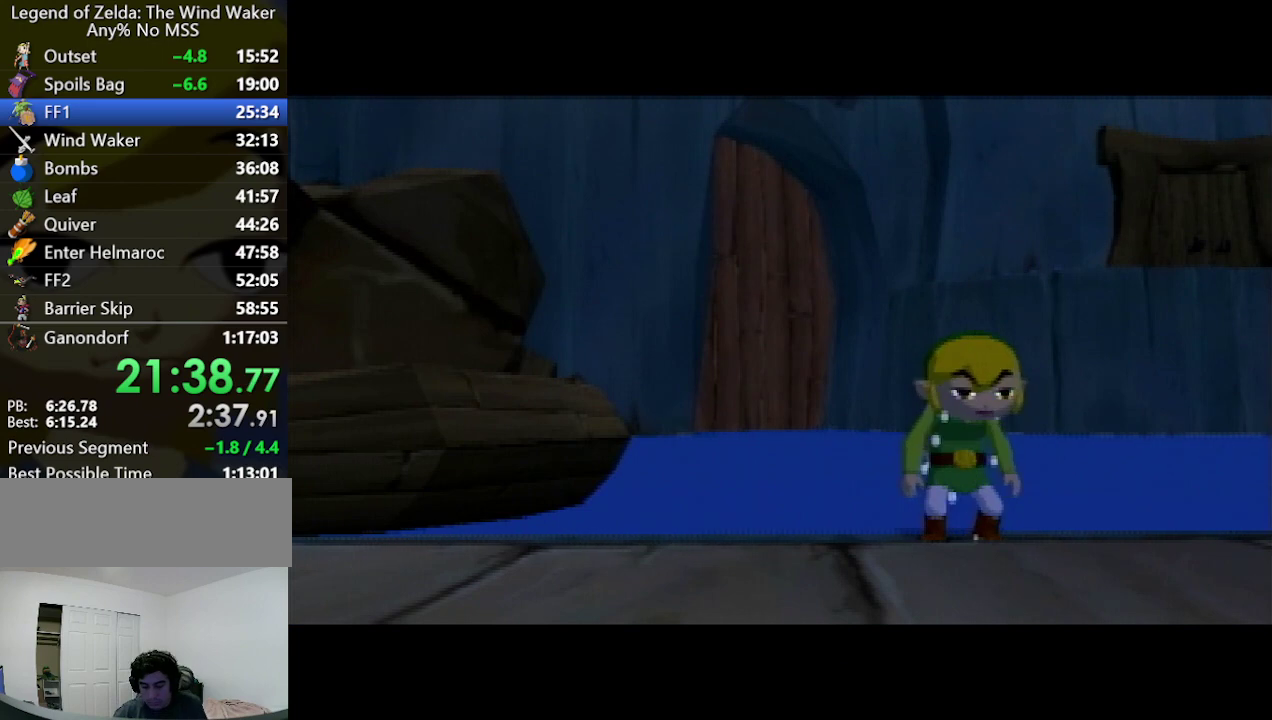
Gameplay with a controller (Nintendo layout); each line is a JSON object with the inputs held at the frame after it. "events" lists button and stick changes between this image and that frame as [ms after this image, input, new state], when the widget could be followed in between. Not read: B L3 R3.
{"buttons": [], "left_stick": "right", "right_stick": "center", "events": [[133, "left_stick", "right"]]}
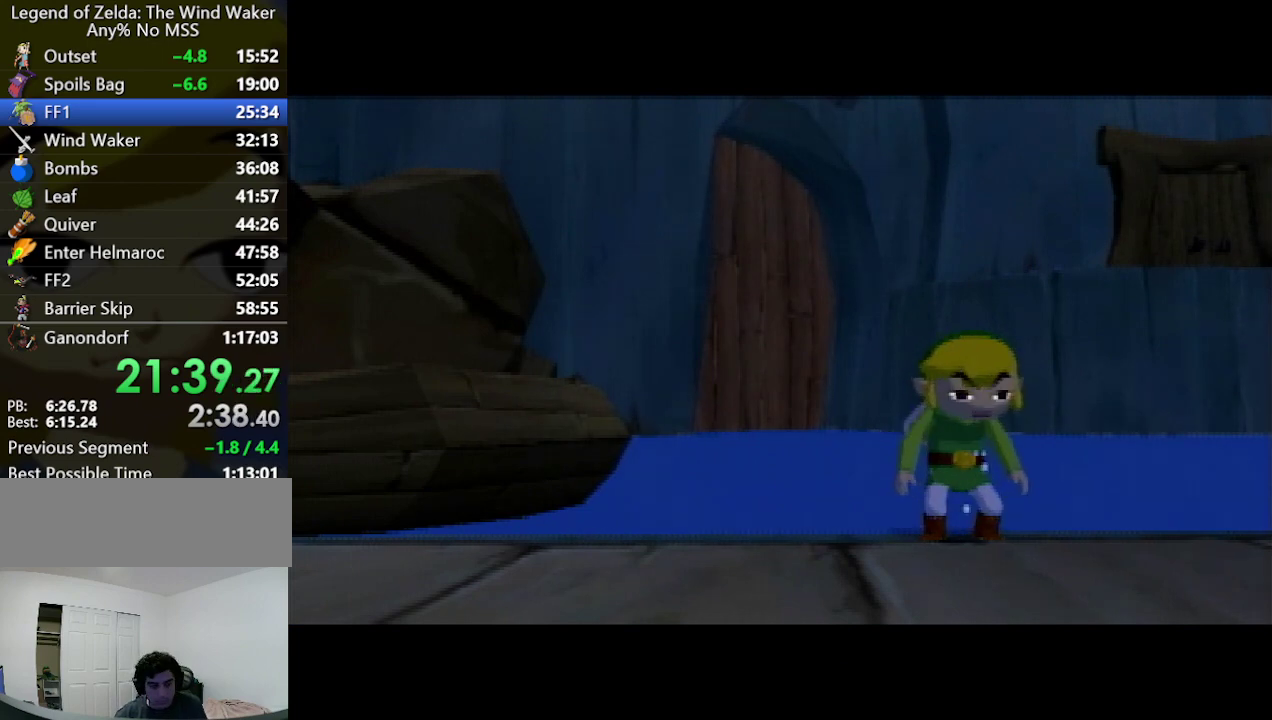
{"buttons": [], "left_stick": "up-right", "right_stick": "center", "events": [[33, "left_stick", "up-right"]]}
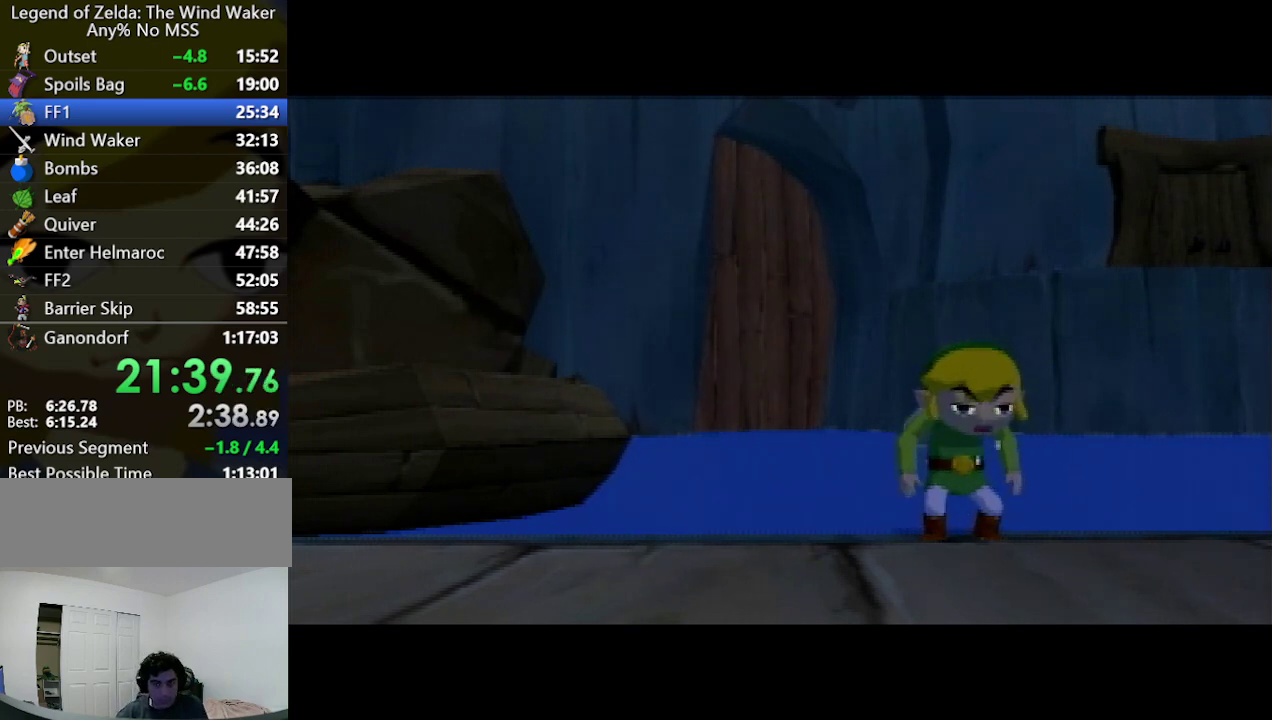
{"buttons": [], "left_stick": "up-right", "right_stick": "center"}
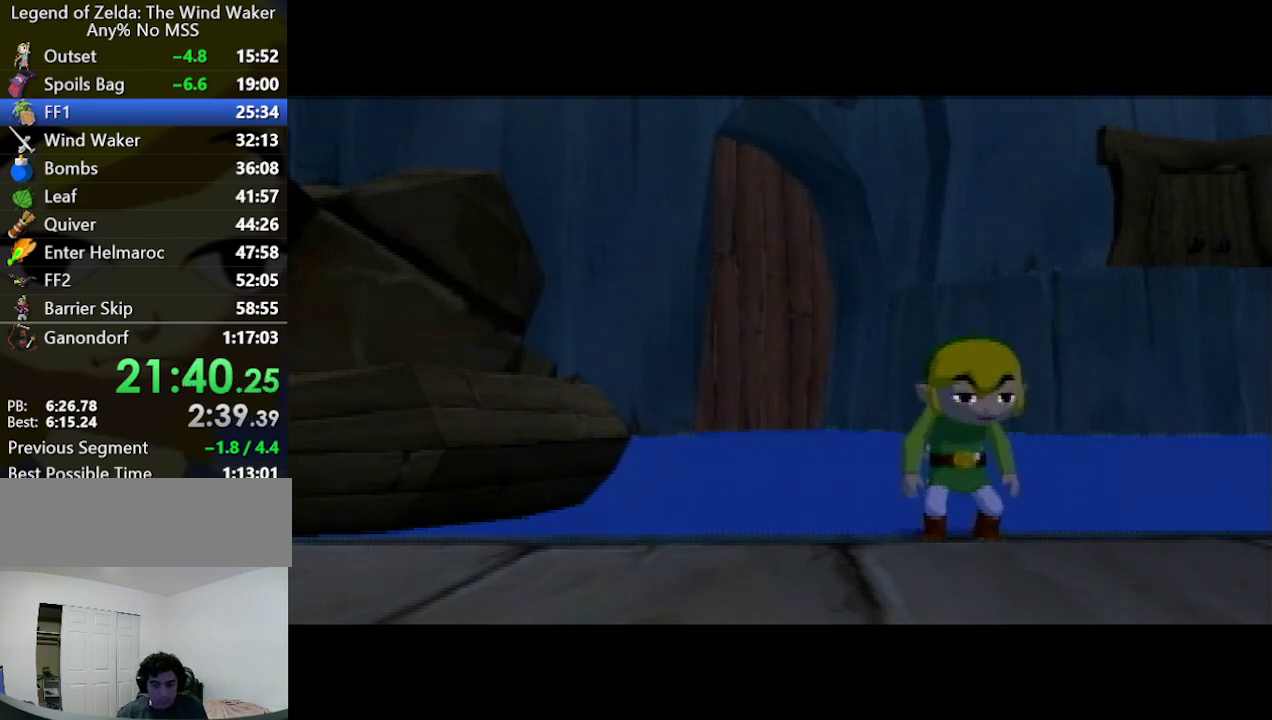
{"buttons": [], "left_stick": "up-right", "right_stick": "center"}
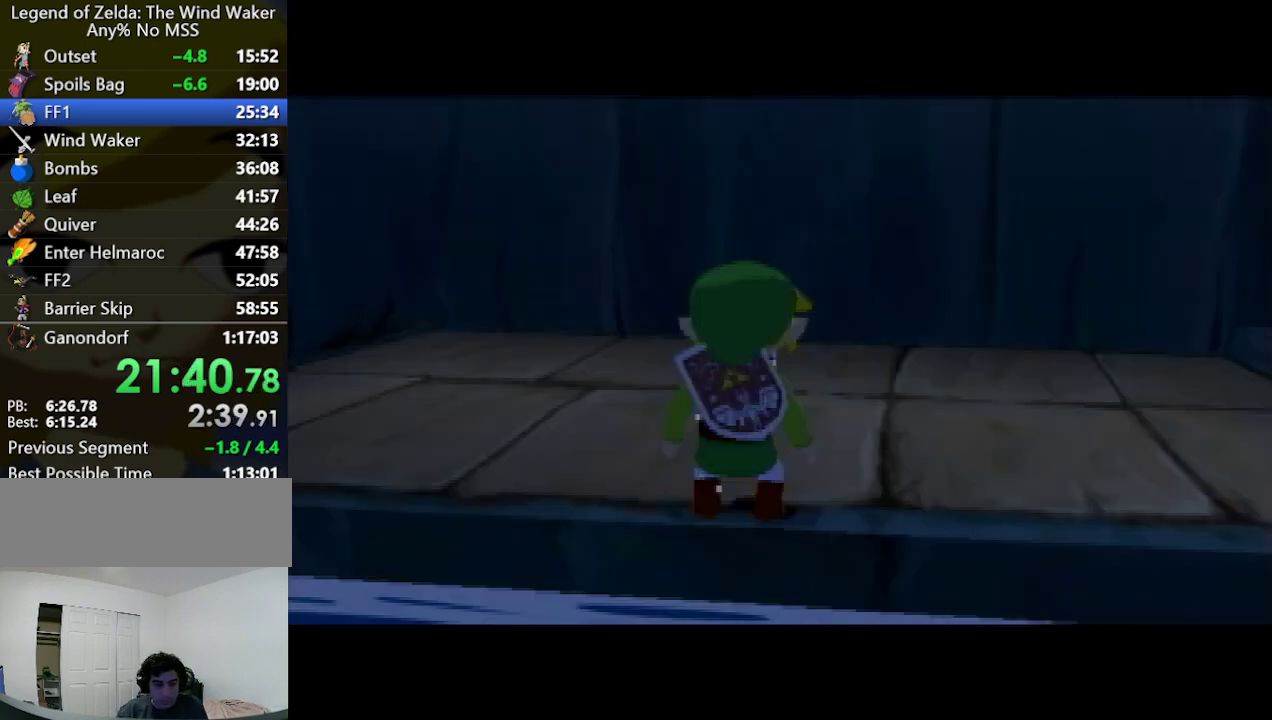
{"buttons": [], "left_stick": "up-right", "right_stick": "center"}
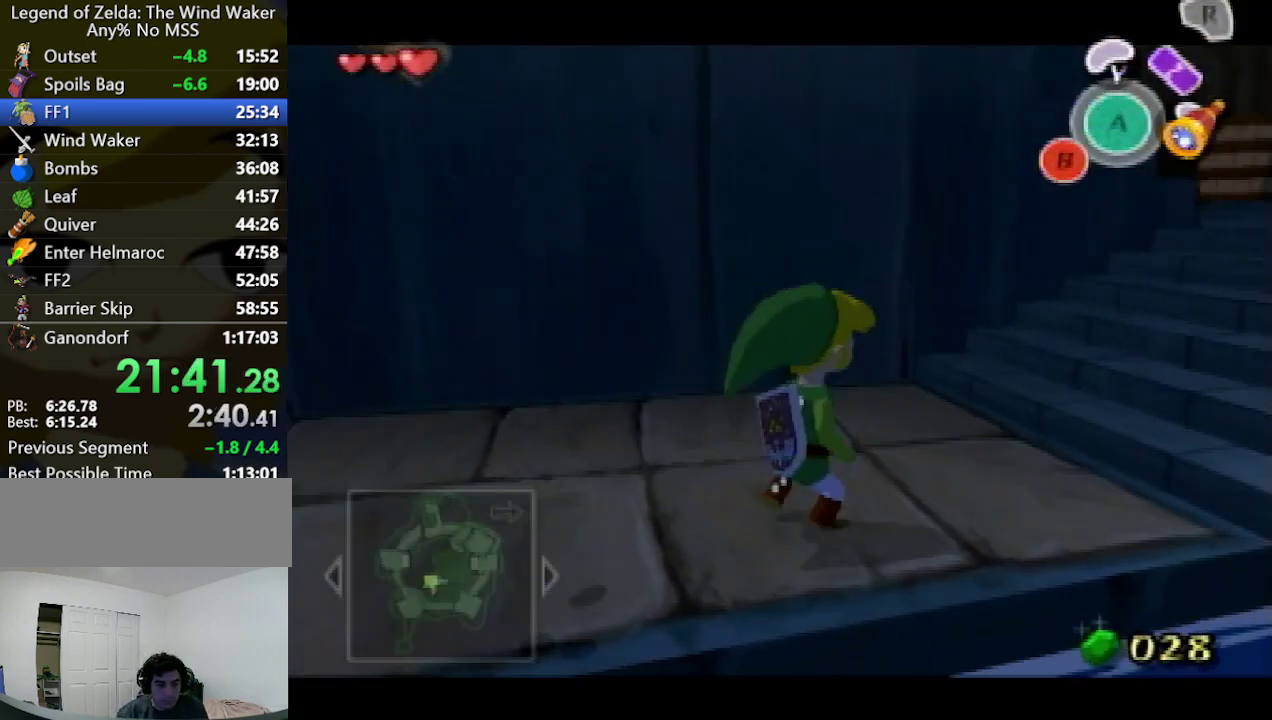
{"buttons": ["A"], "left_stick": "center", "right_stick": "center", "events": [[133, "A", "down"], [233, "left_stick", "center"], [333, "A", "up"], [467, "A", "down"]]}
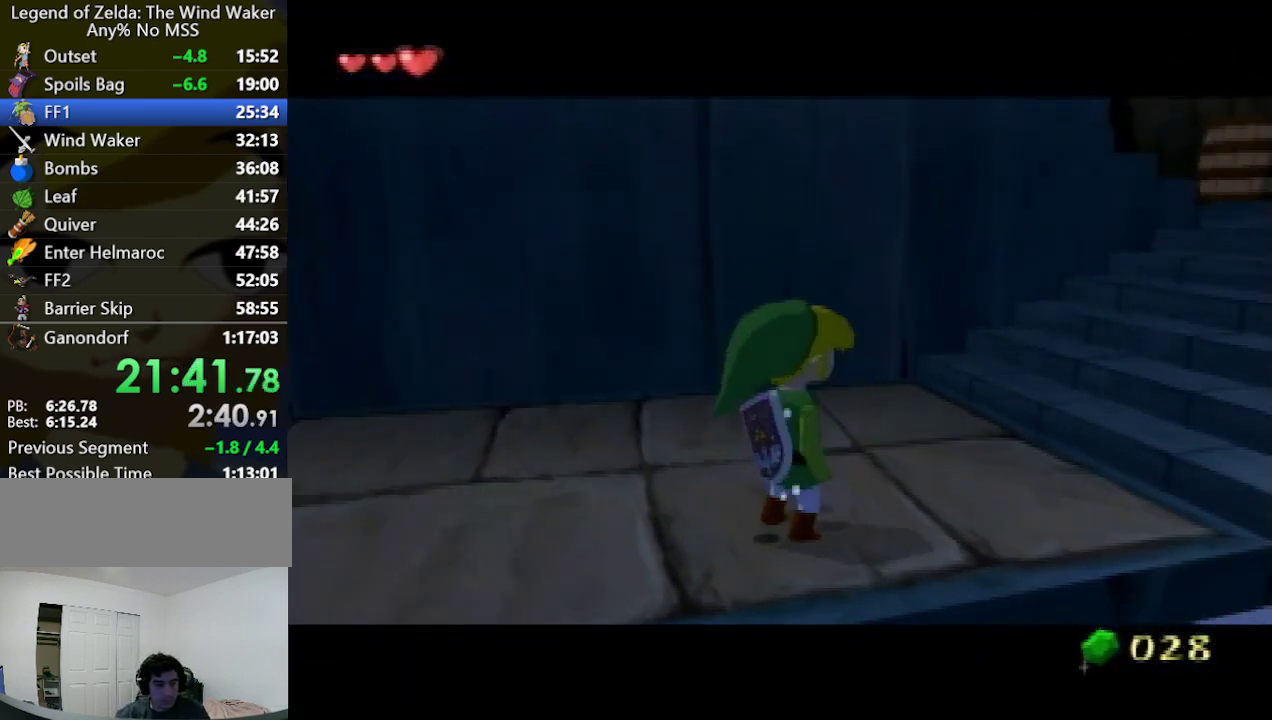
{"buttons": [], "left_stick": "center", "right_stick": "center", "events": [[33, "A", "up"], [133, "A", "down"], [167, "A", "up"], [300, "A", "down"], [333, "A", "up"]]}
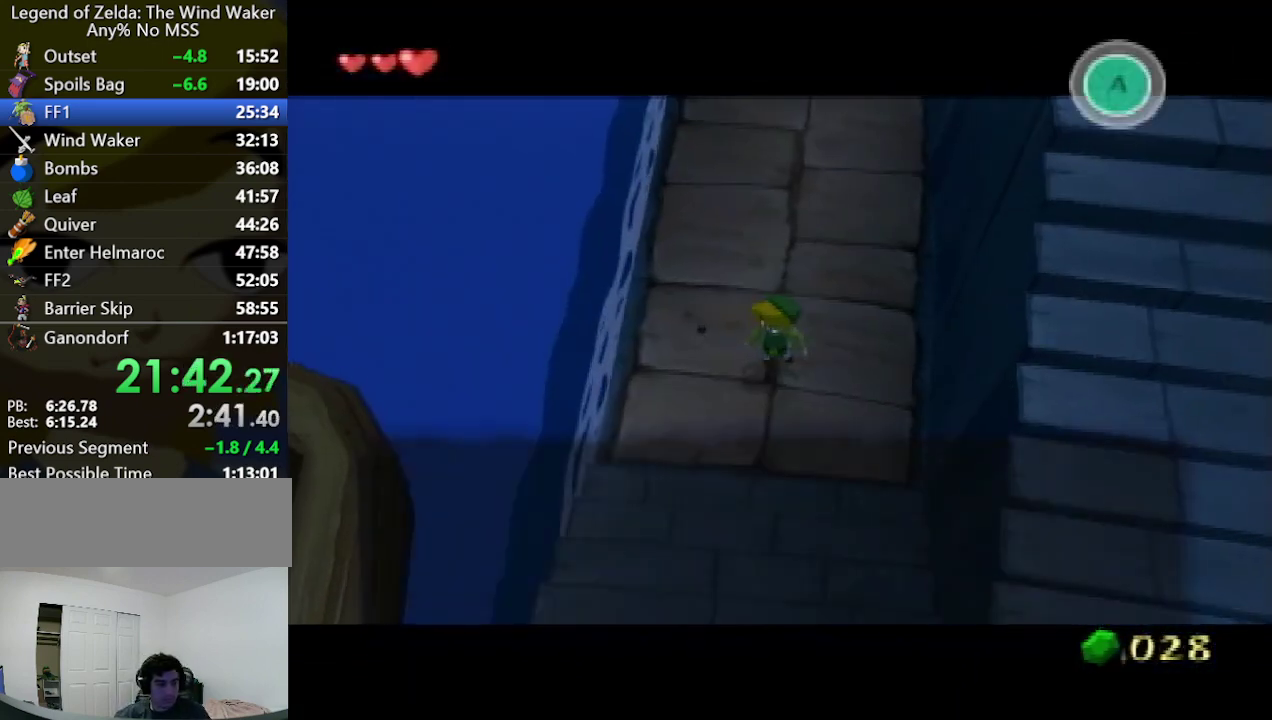
{"buttons": ["A"], "left_stick": "center", "right_stick": "center", "events": [[67, "A", "down"], [100, "A", "up"], [233, "A", "down"], [267, "A", "up"], [367, "A", "down"], [400, "A", "up"], [500, "A", "down"]]}
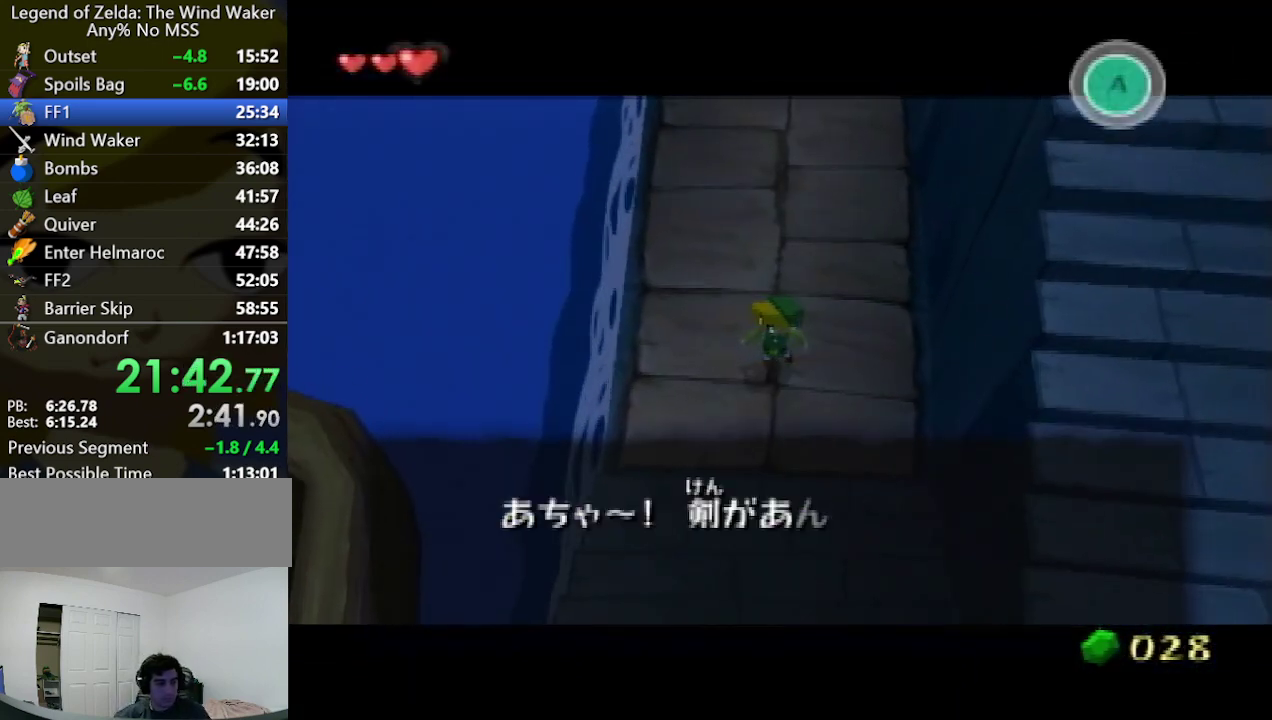
{"buttons": [], "left_stick": "center", "right_stick": "center", "events": [[33, "A", "up"], [267, "A", "down"], [333, "A", "up"]]}
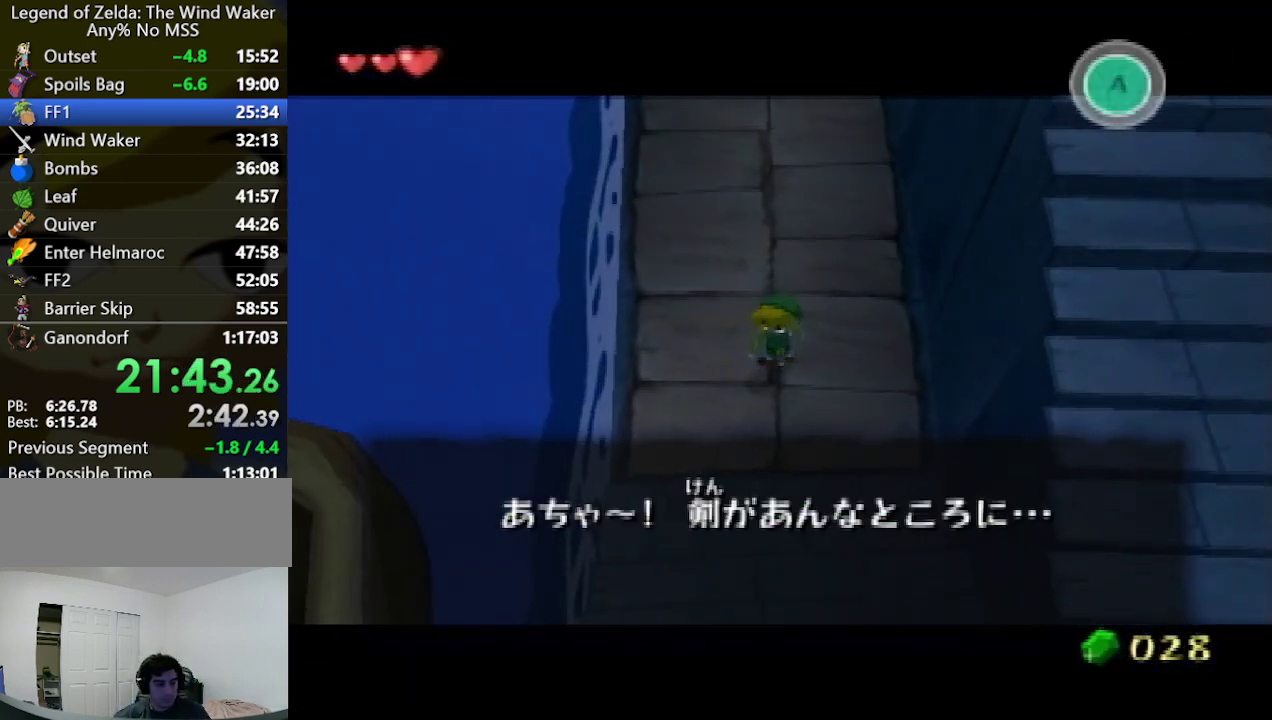
{"buttons": ["A"], "left_stick": "center", "right_stick": "center", "events": [[33, "A", "down"], [100, "A", "up"], [200, "A", "down"], [233, "A", "up"], [333, "A", "down"], [400, "A", "up"], [500, "A", "down"]]}
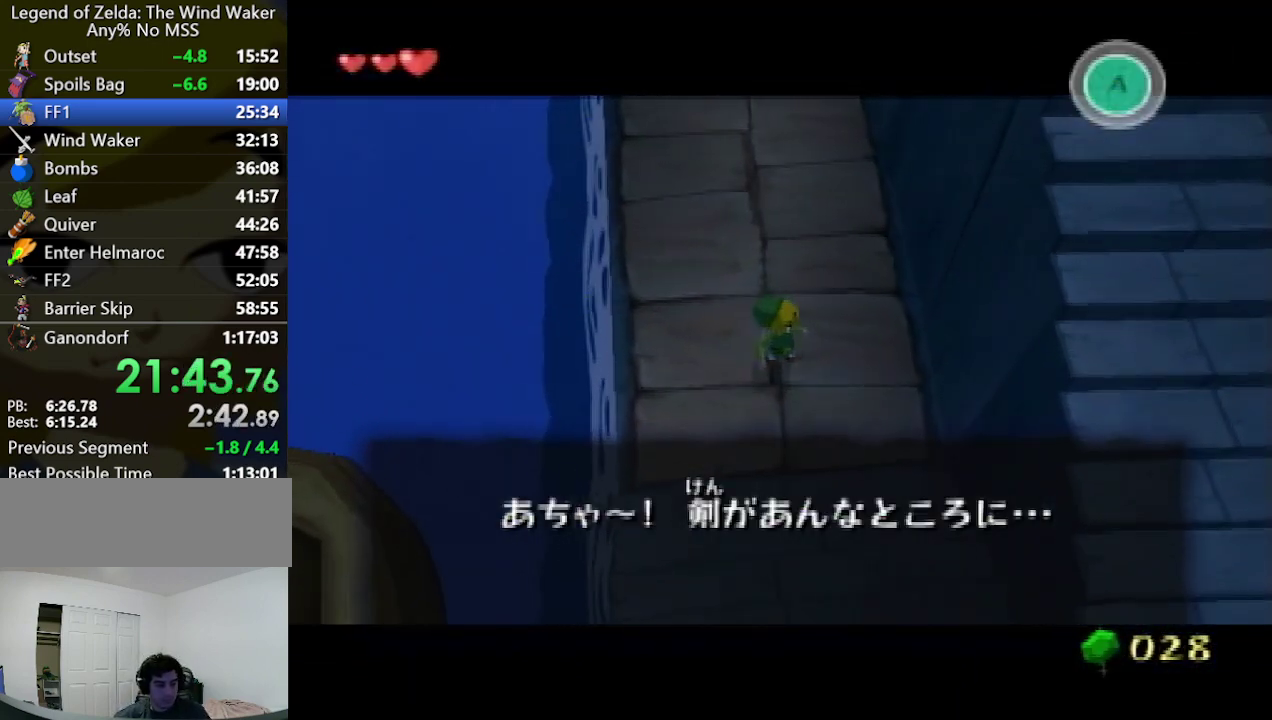
{"buttons": [], "left_stick": "center", "right_stick": "center", "events": [[33, "A", "up"], [100, "A", "down"], [133, "A", "up"], [267, "A", "down"], [300, "A", "up"], [433, "A", "down"], [467, "A", "up"]]}
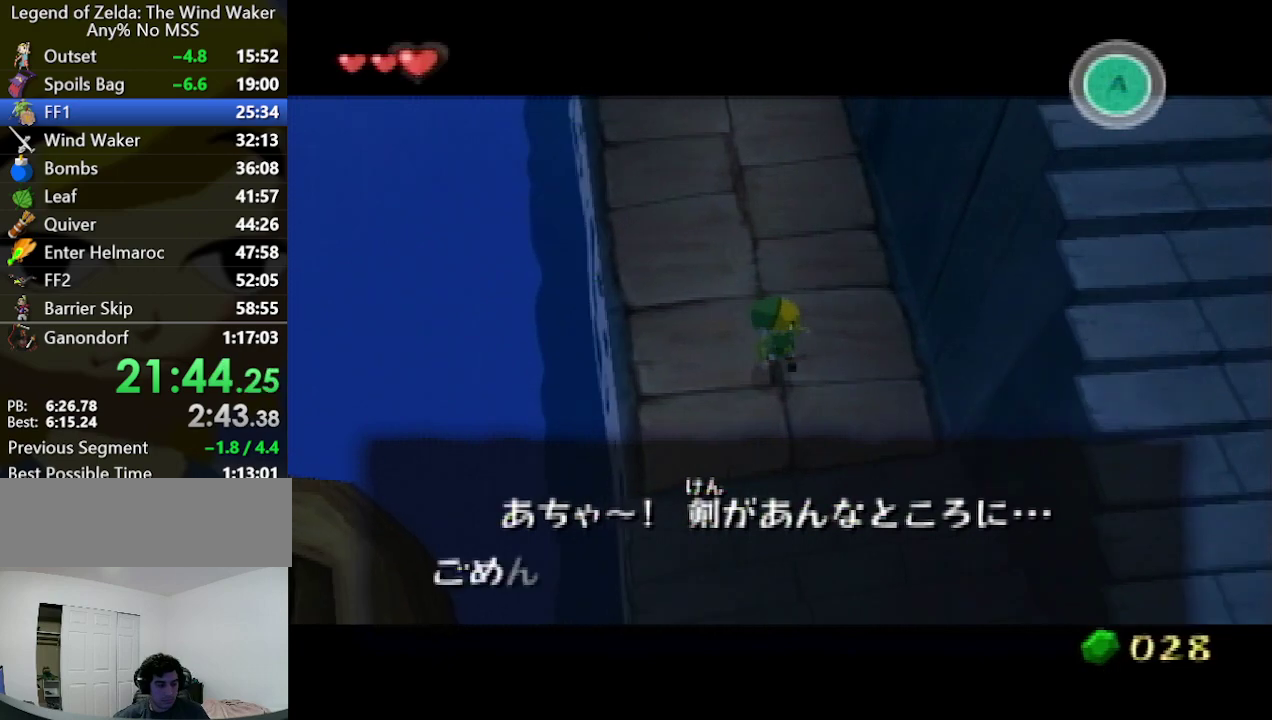
{"buttons": [], "left_stick": "center", "right_stick": "center", "events": [[200, "A", "down"], [233, "A", "up"], [333, "A", "down"], [367, "A", "up"], [433, "A", "down"], [467, "A", "up"]]}